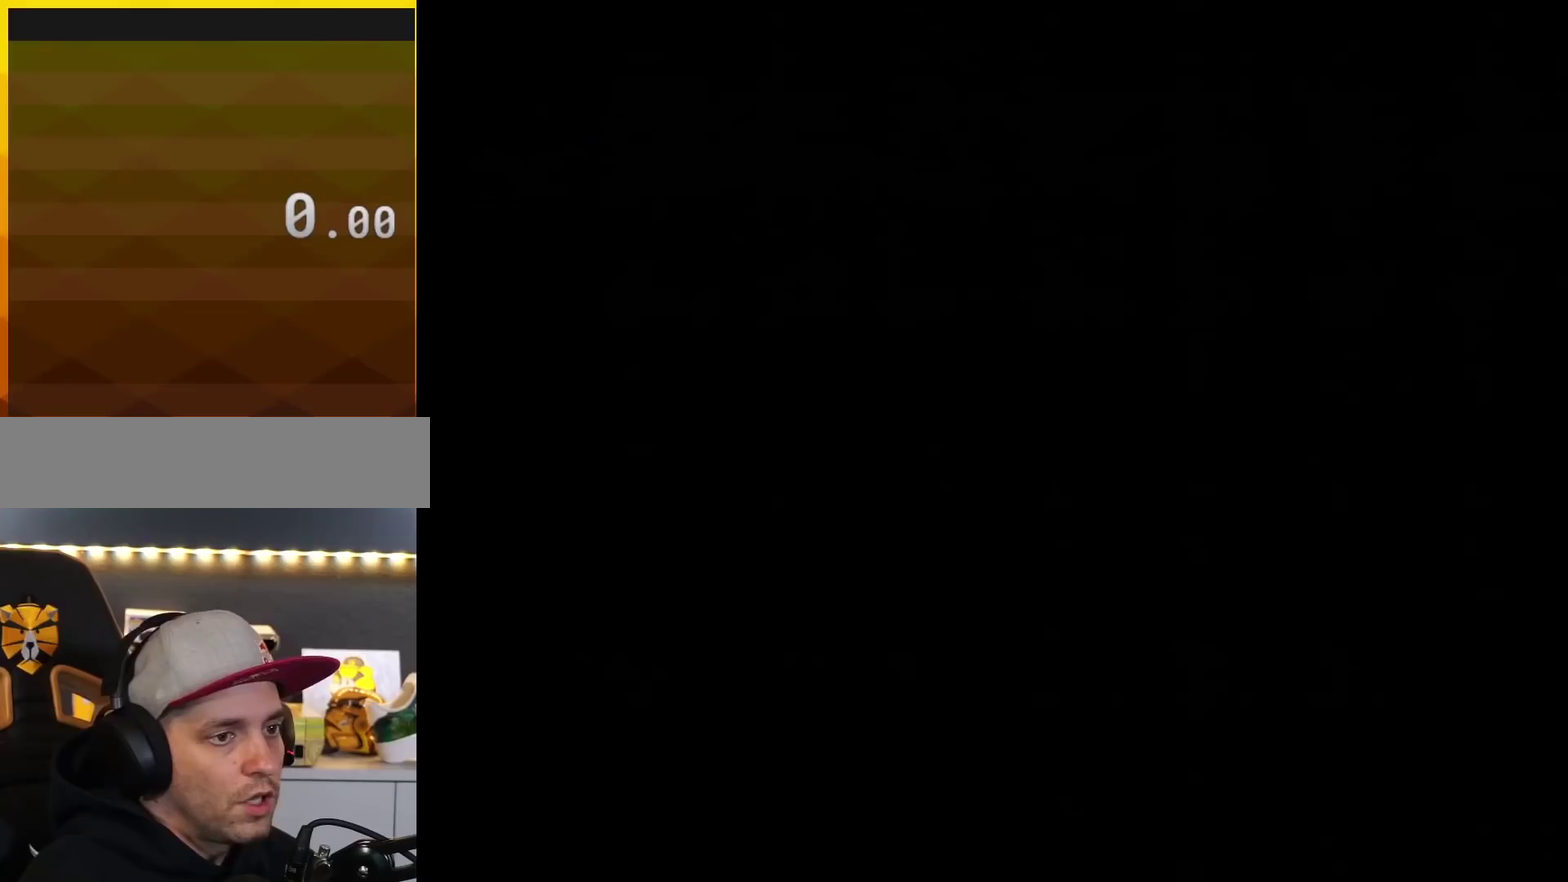
Gameplay with a controller (Nintendo layout); each line is a JSON object with the inputs held at the frame after it. "events" lists button and stick changes between this image and that frame as [ms after this image, input, new state], when the widget could be followed in between. Not read: L3 R3.
{"buttons": [], "events": []}
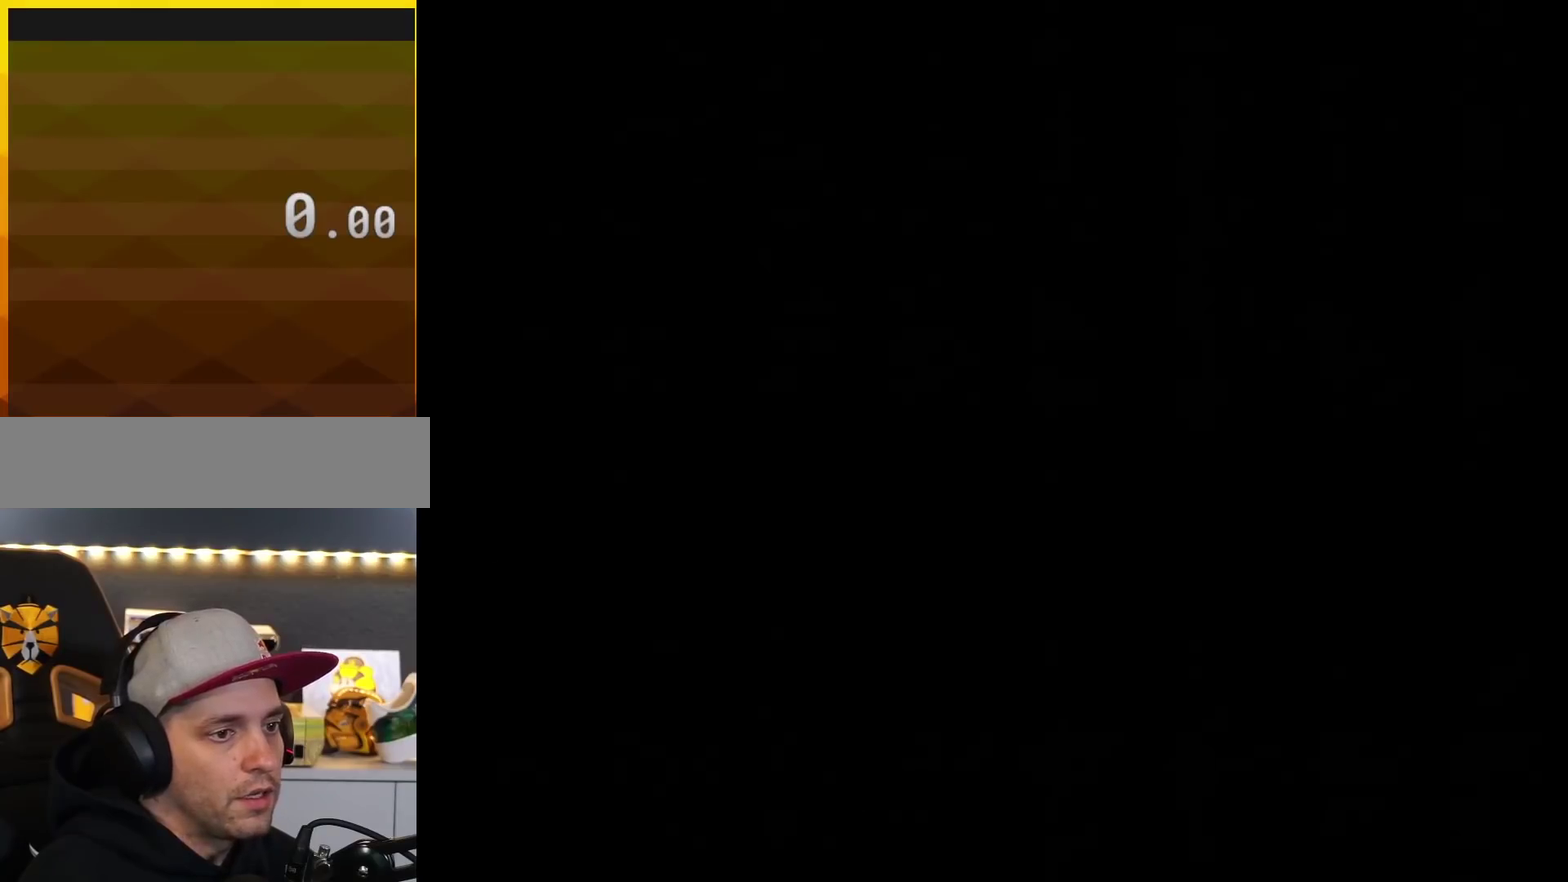
{"buttons": ["Y"], "events": [[317, "A", "down"], [483, "A", "up"], [483, "Y", "down"]]}
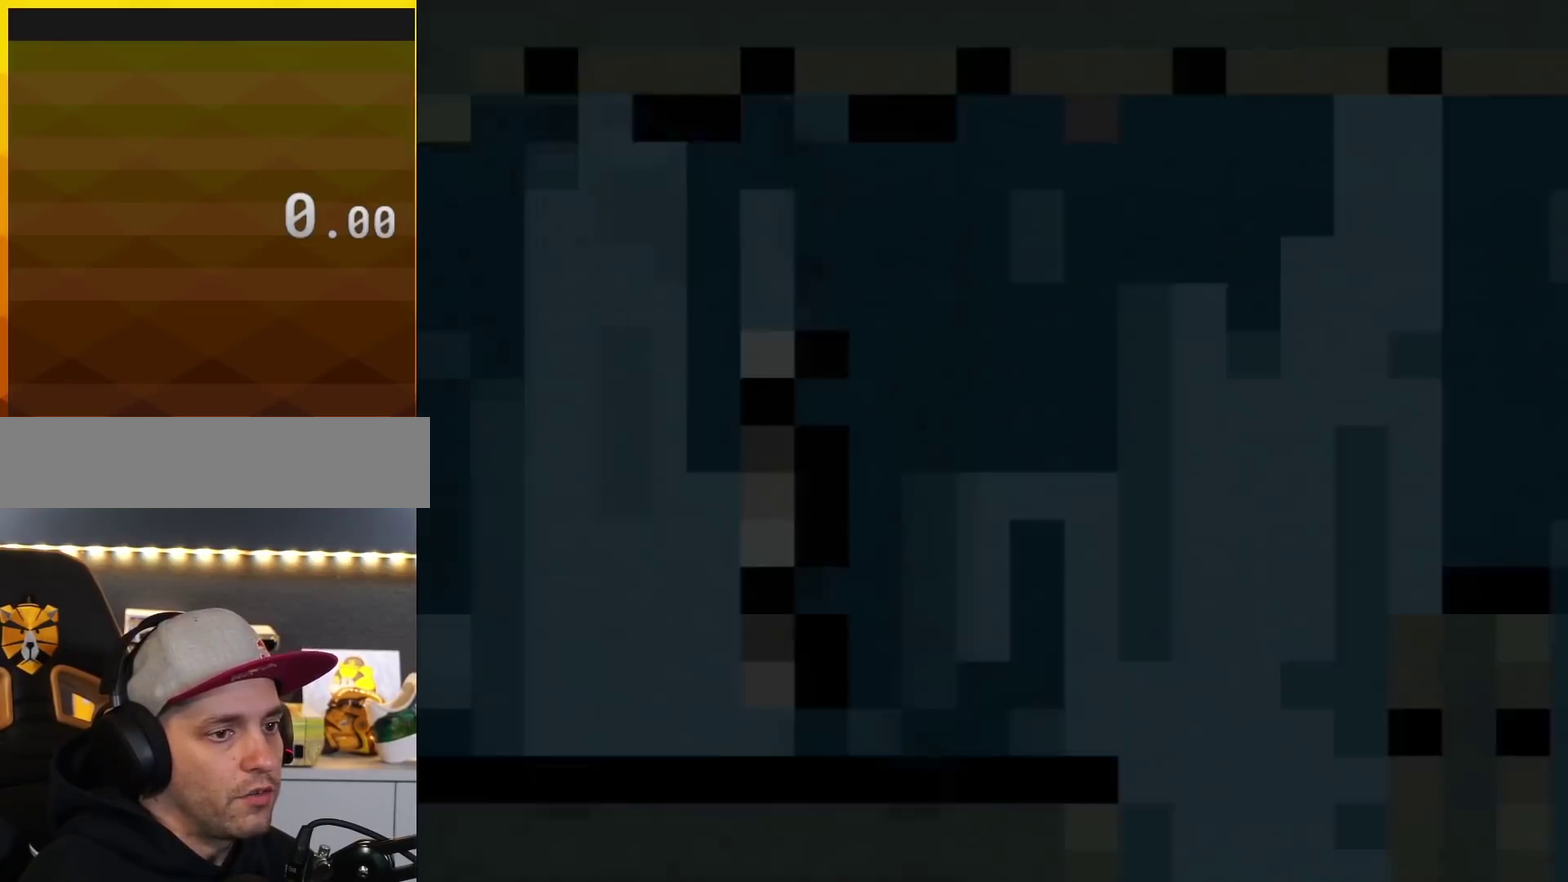
{"buttons": ["Y", "DPAD_RIGHT"], "events": [[367, "DPAD_RIGHT", "down"]]}
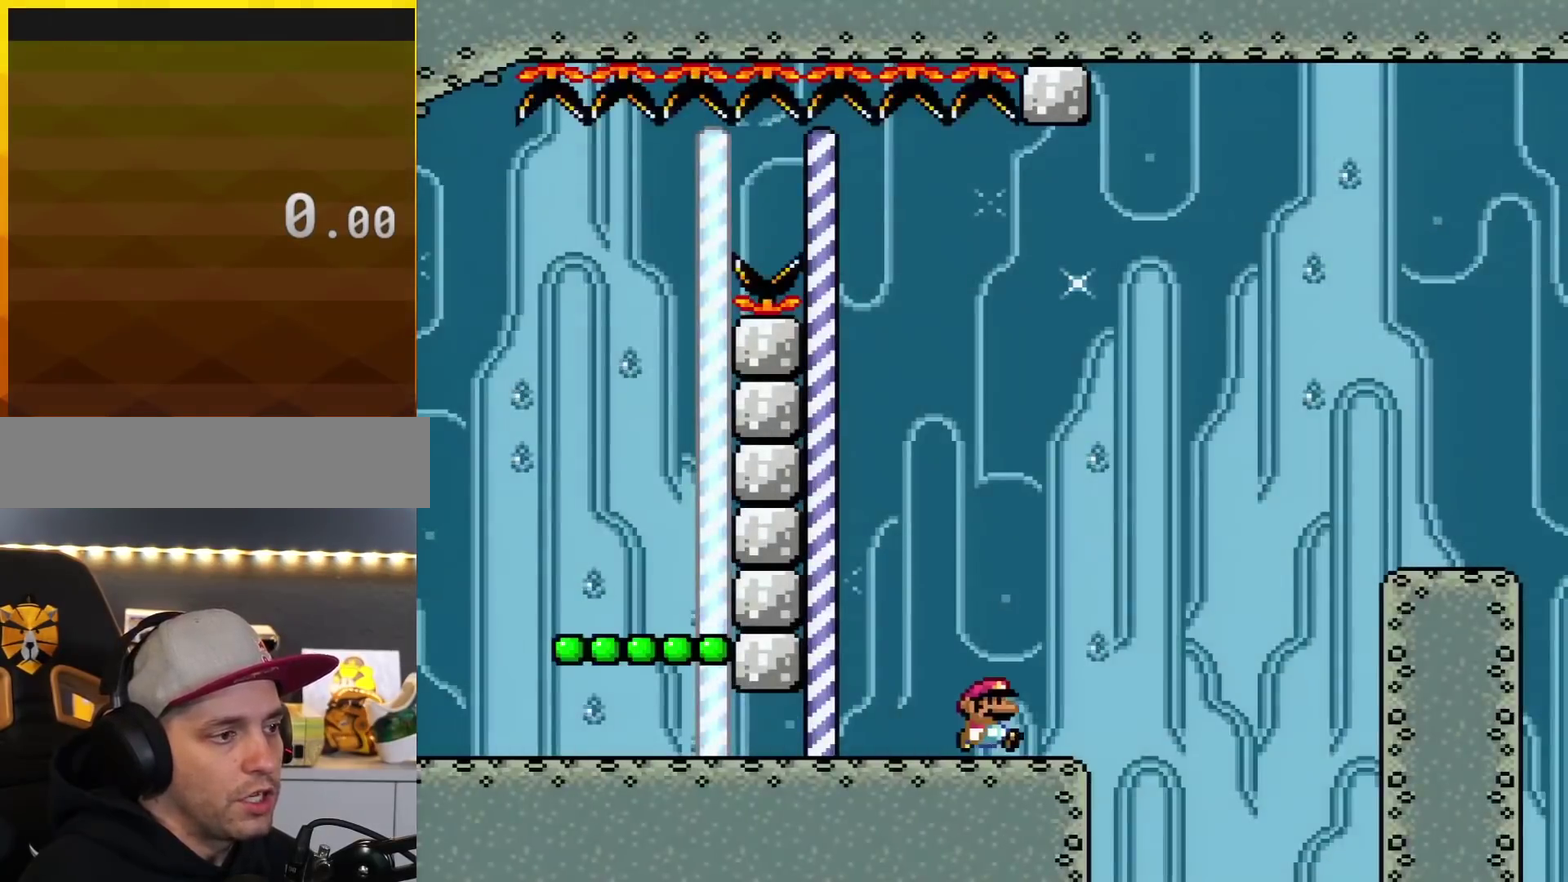
{"buttons": ["B", "Y", "DPAD_RIGHT"], "events": [[300, "B", "down"]]}
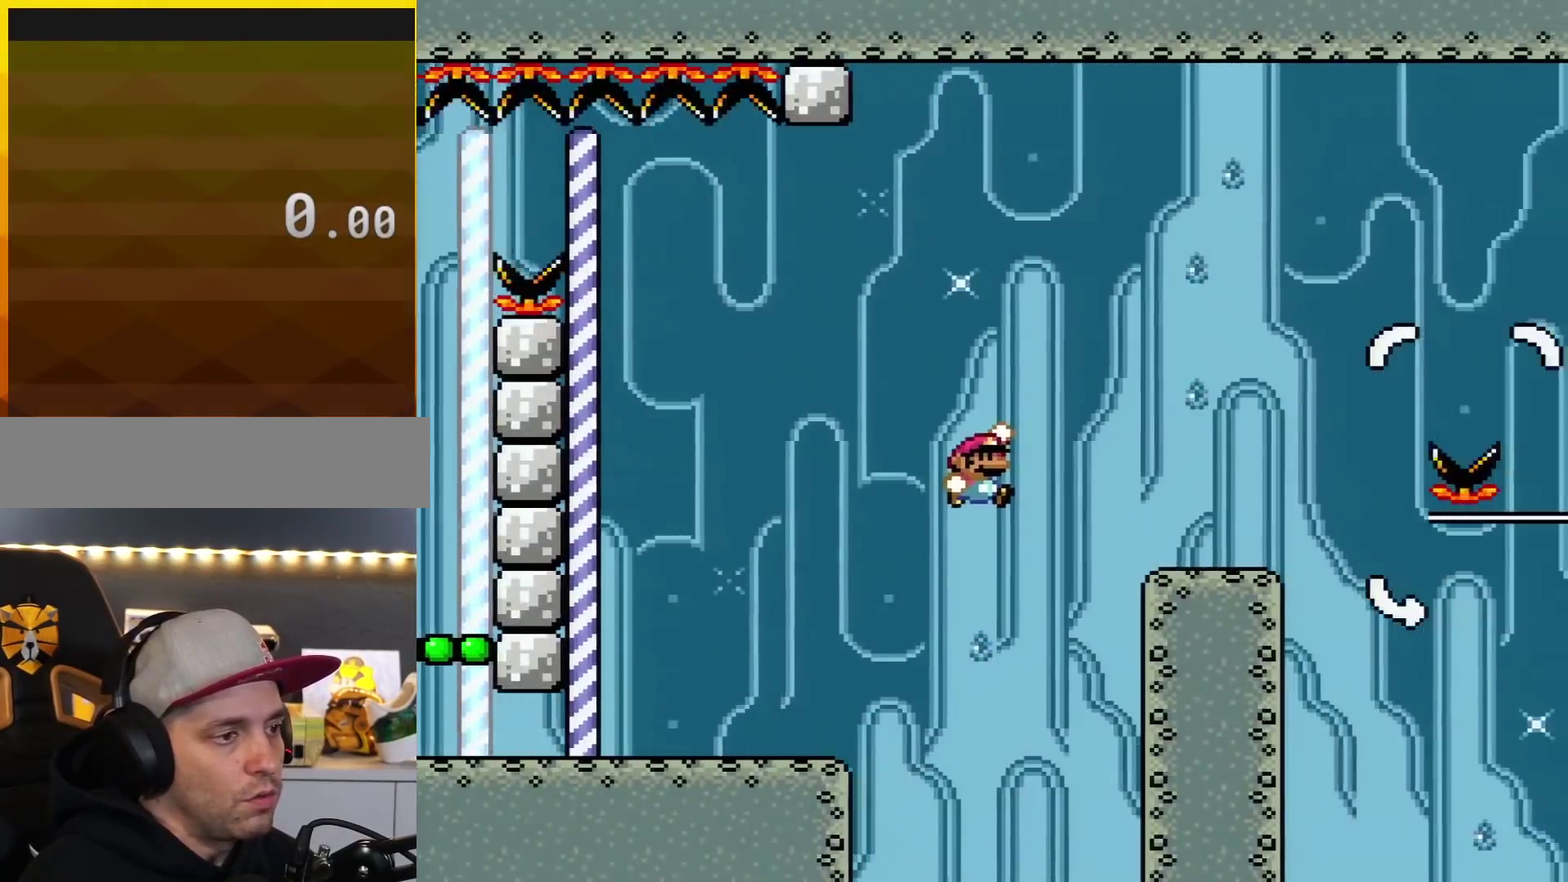
{"buttons": ["B", "Y", "DPAD_RIGHT"], "events": [[184, "B", "up"], [468, "B", "down"]]}
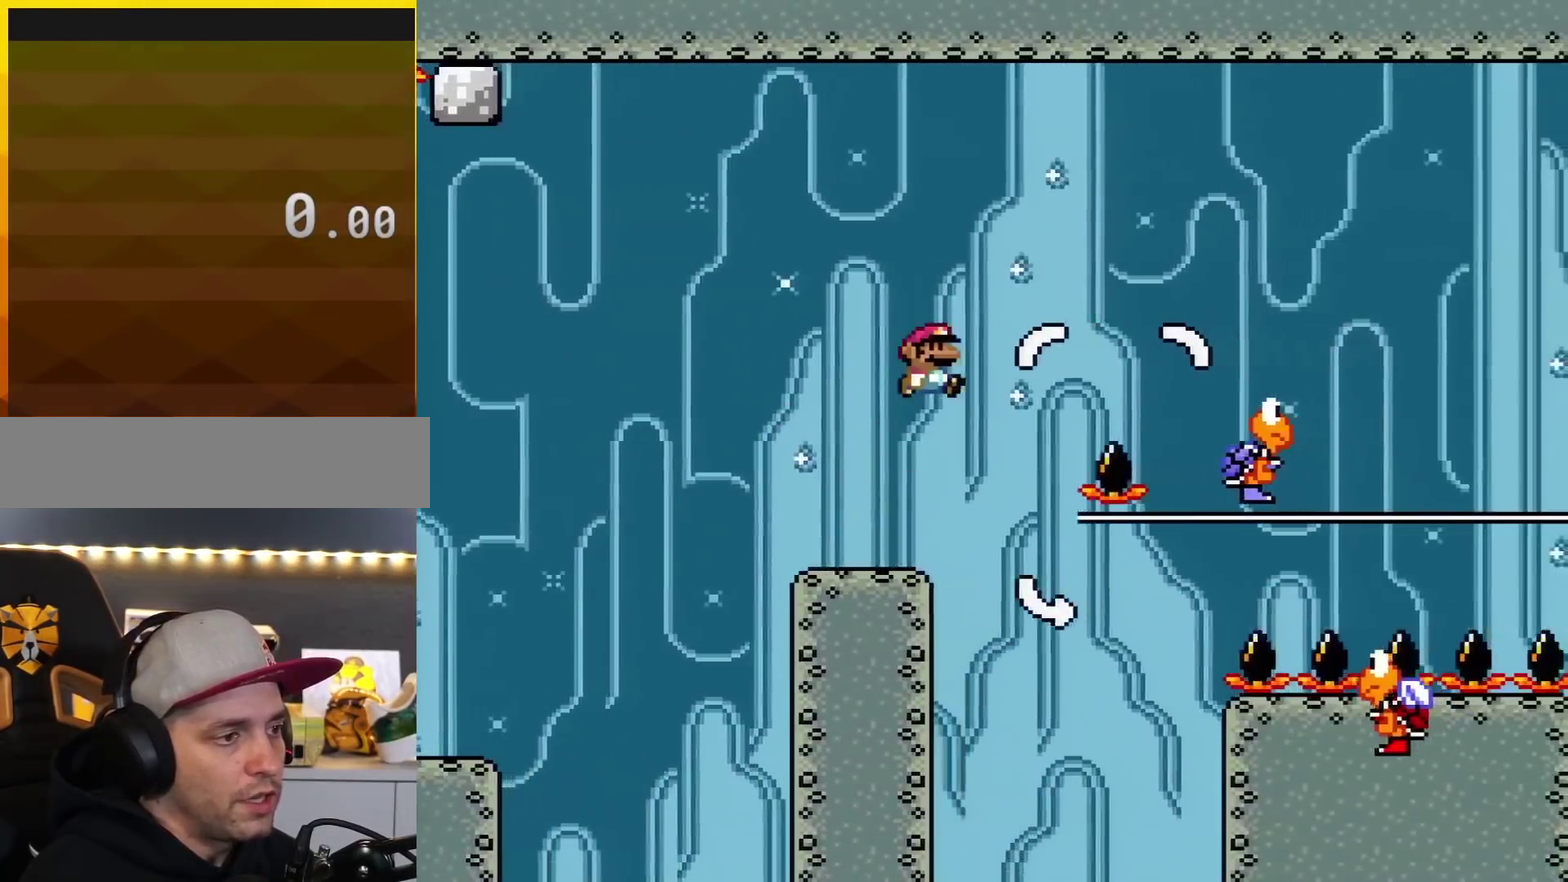
{"buttons": ["Y"], "events": [[267, "B", "up"], [467, "DPAD_RIGHT", "up"]]}
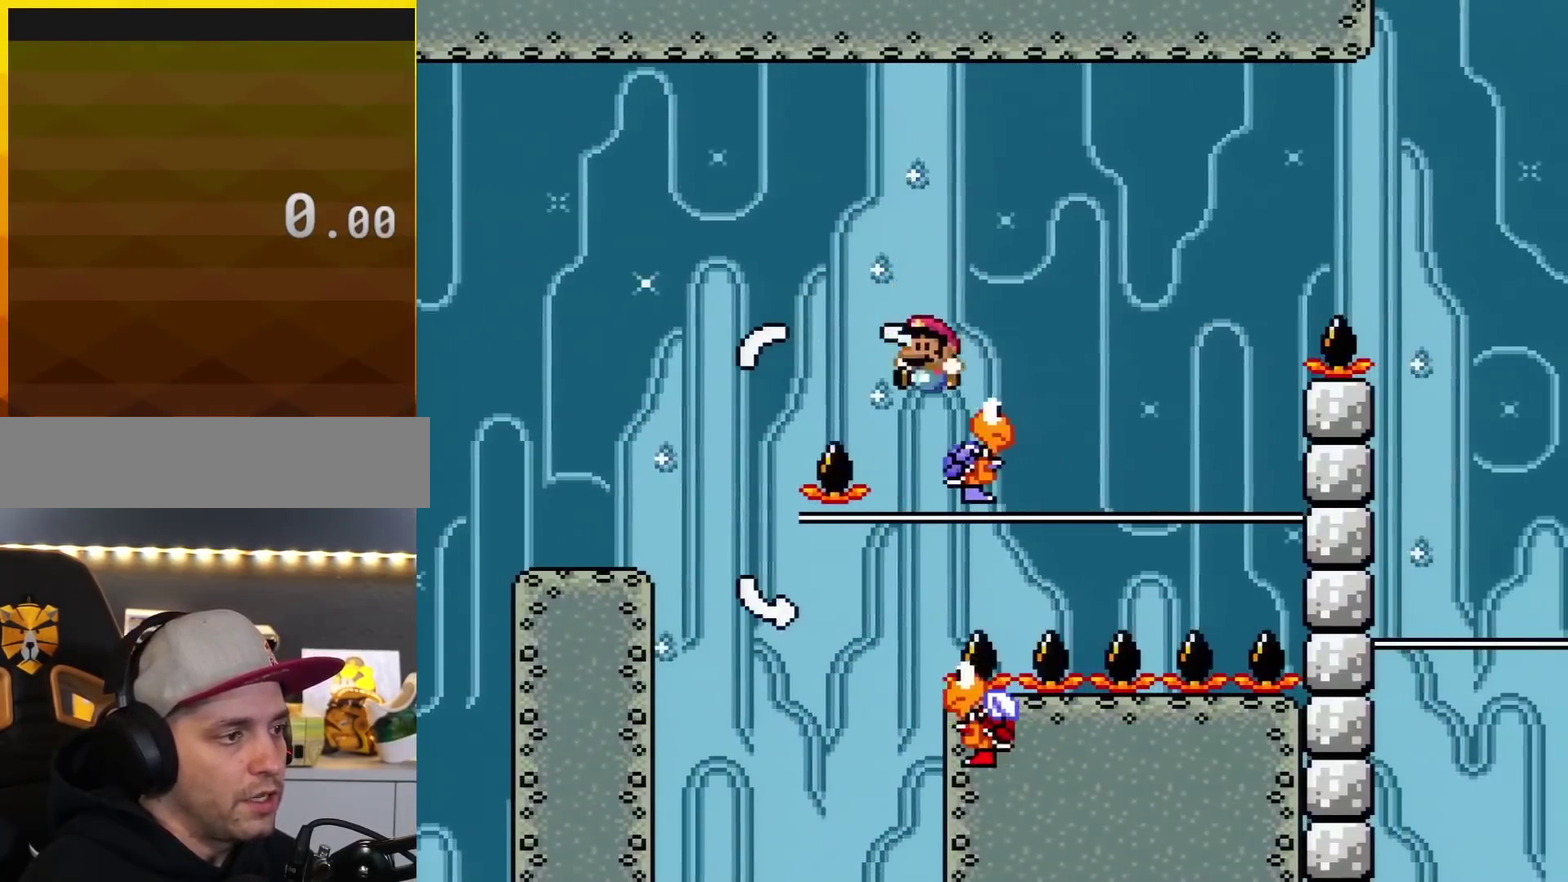
{"buttons": ["Y", "DPAD_LEFT"], "events": [[34, "DPAD_LEFT", "down"], [50, "B", "down"], [367, "B", "up"]]}
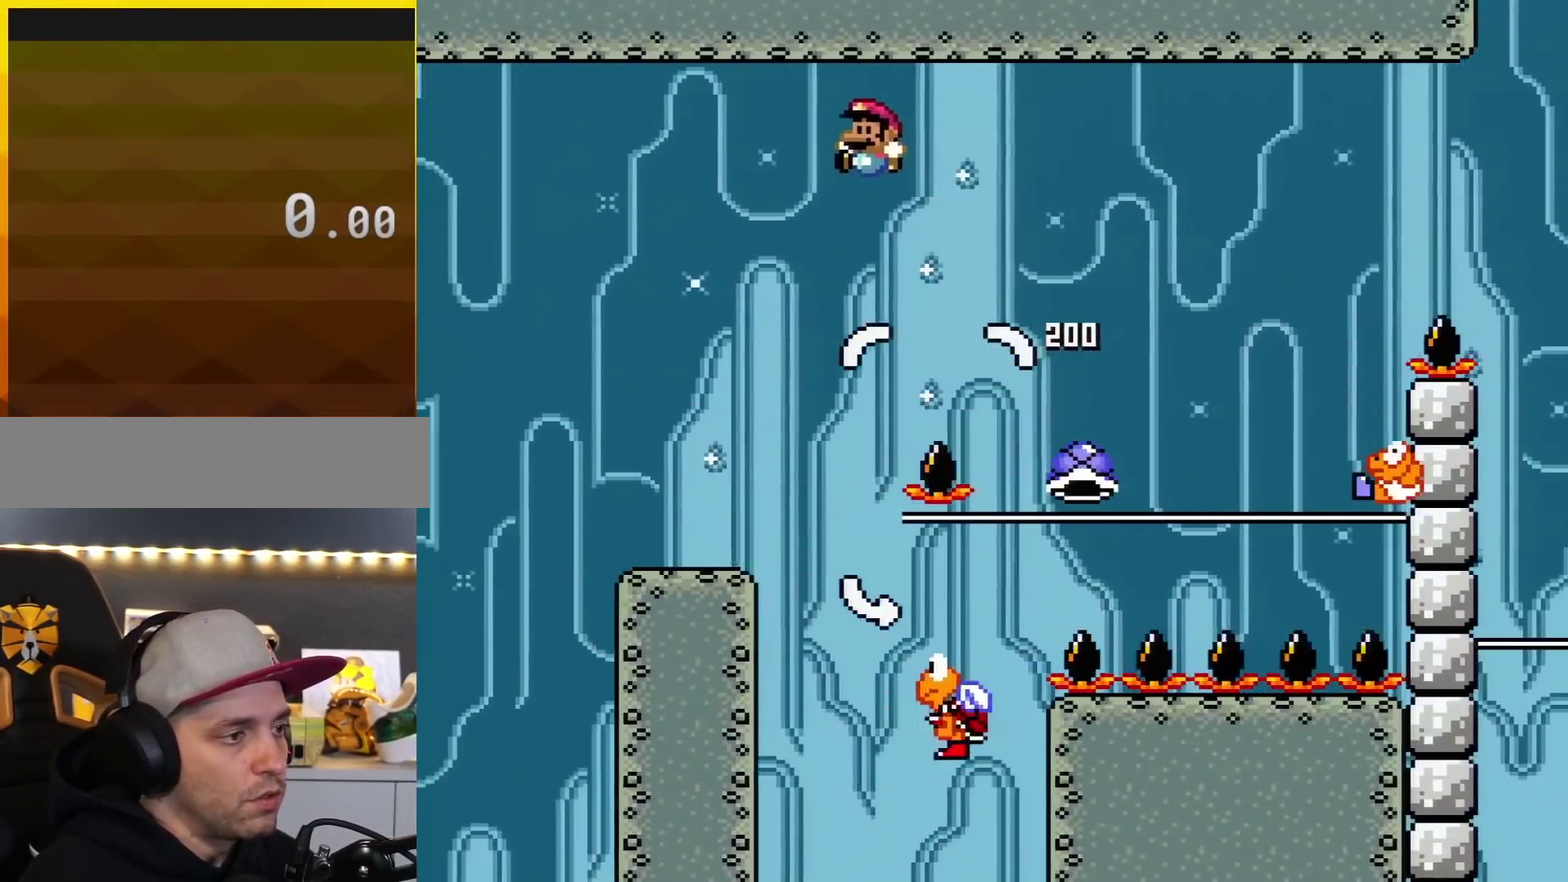
{"buttons": ["B", "Y", "DPAD_RIGHT"], "events": [[83, "DPAD_LEFT", "up"], [150, "DPAD_RIGHT", "down"], [500, "B", "down"]]}
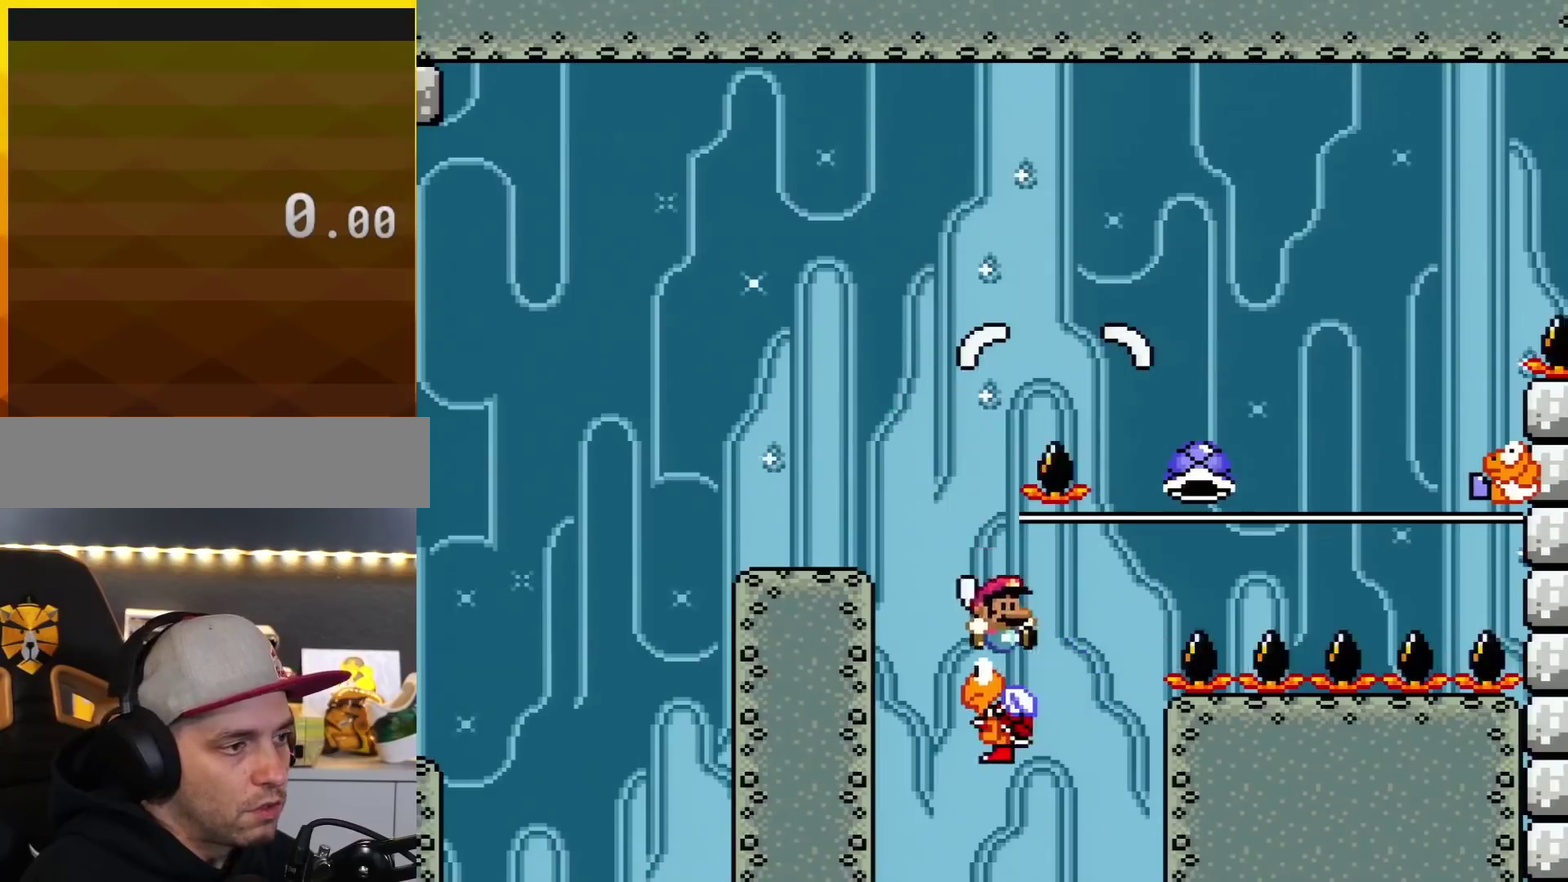
{"buttons": ["B", "Y", "DPAD_RIGHT"], "events": []}
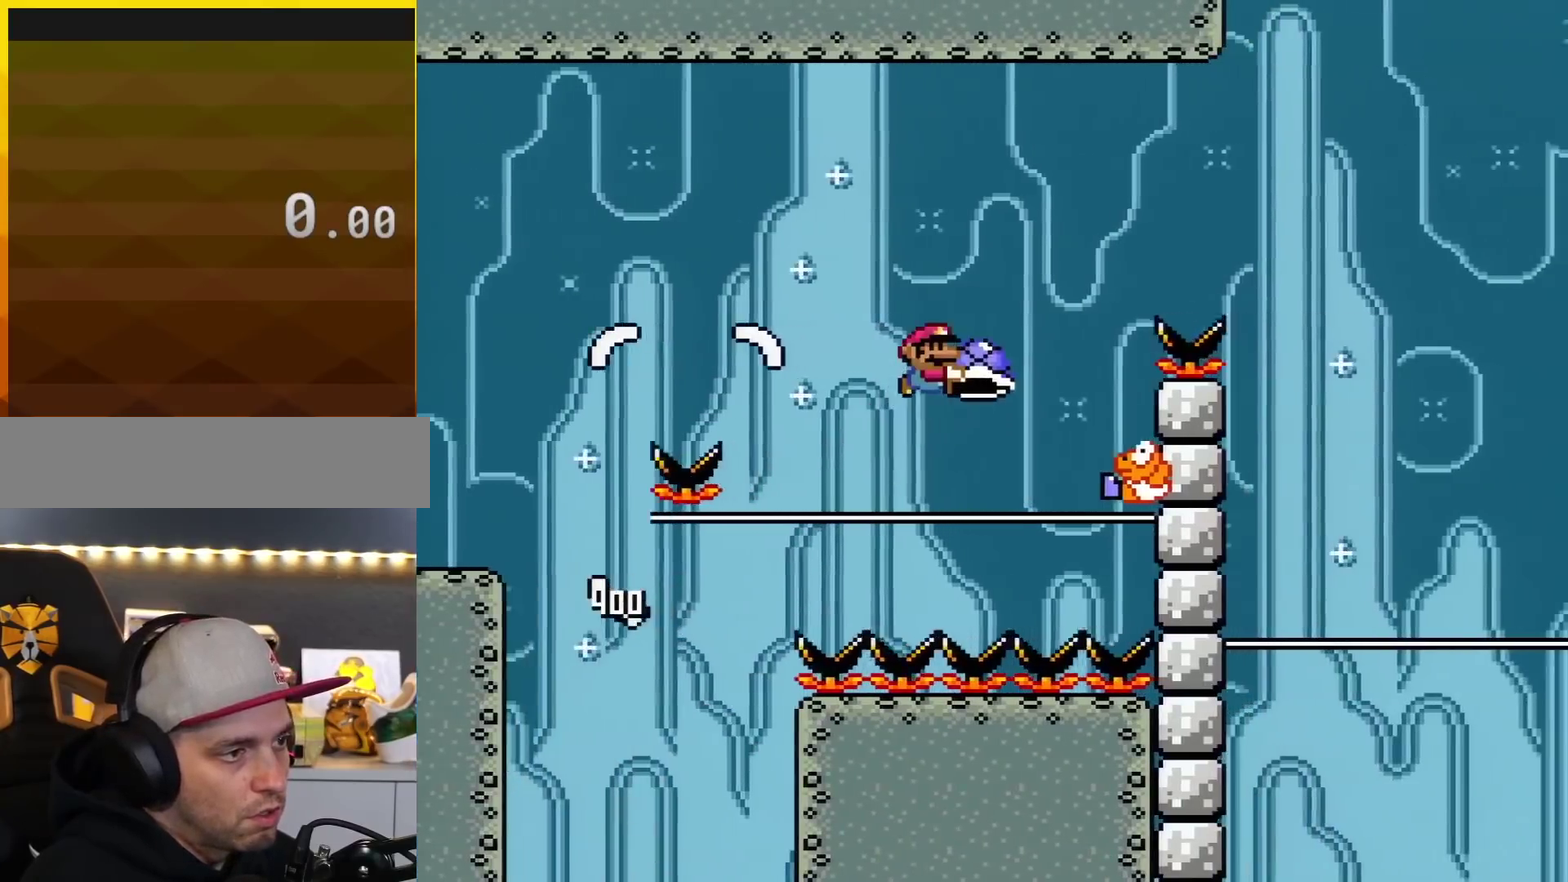
{"buttons": ["B", "Y", "DPAD_RIGHT"], "events": [[250, "DPAD_RIGHT", "up"], [300, "DPAD_LEFT", "down"], [400, "DPAD_LEFT", "up"], [400, "DPAD_RIGHT", "down"]]}
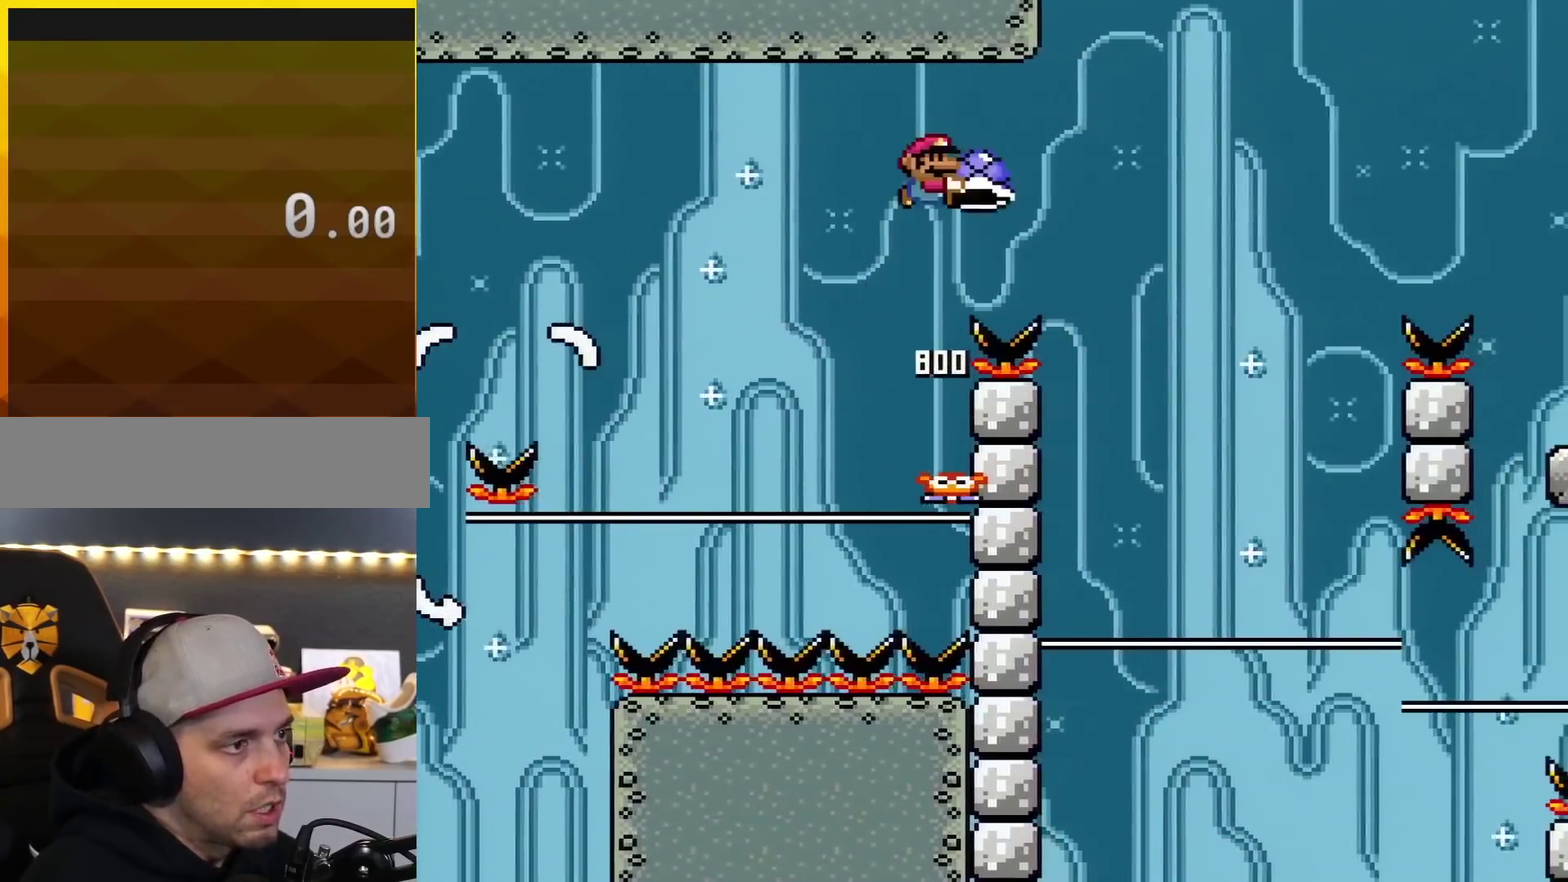
{"buttons": ["B", "Y", "DPAD_RIGHT"], "events": [[184, "Y", "up"], [334, "Y", "down"]]}
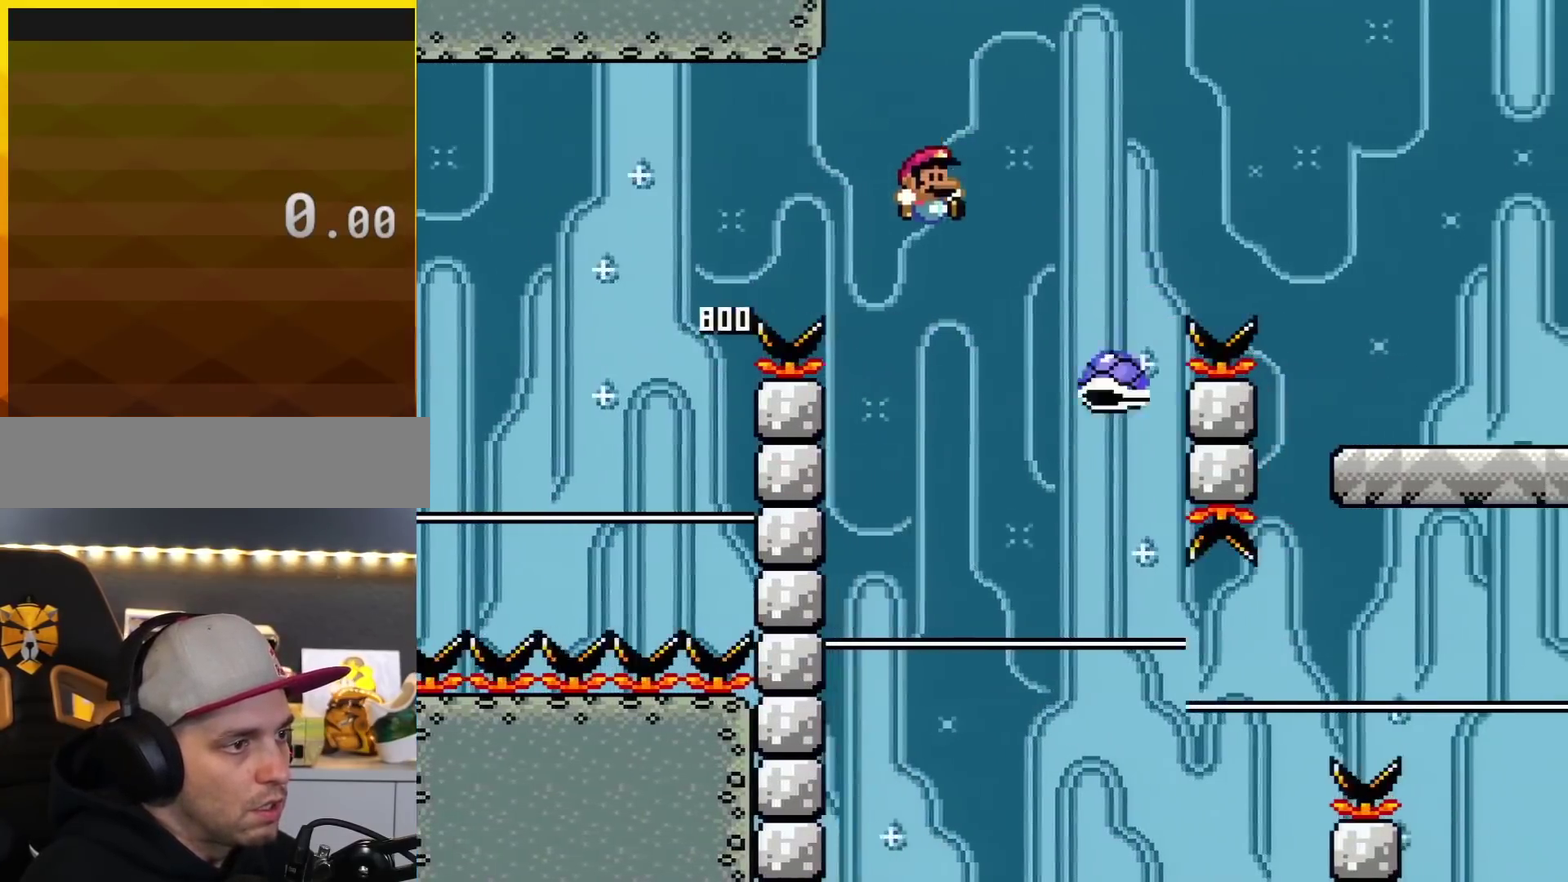
{"buttons": ["B", "Y", "DPAD_RIGHT"], "events": [[17, "B", "up"], [50, "DPAD_RIGHT", "up"], [83, "B", "down"], [150, "DPAD_LEFT", "down"], [217, "DPAD_LEFT", "up"], [217, "DPAD_RIGHT", "down"], [300, "DPAD_LEFT", "down"], [300, "DPAD_RIGHT", "up"], [434, "DPAD_LEFT", "up"], [434, "DPAD_RIGHT", "down"]]}
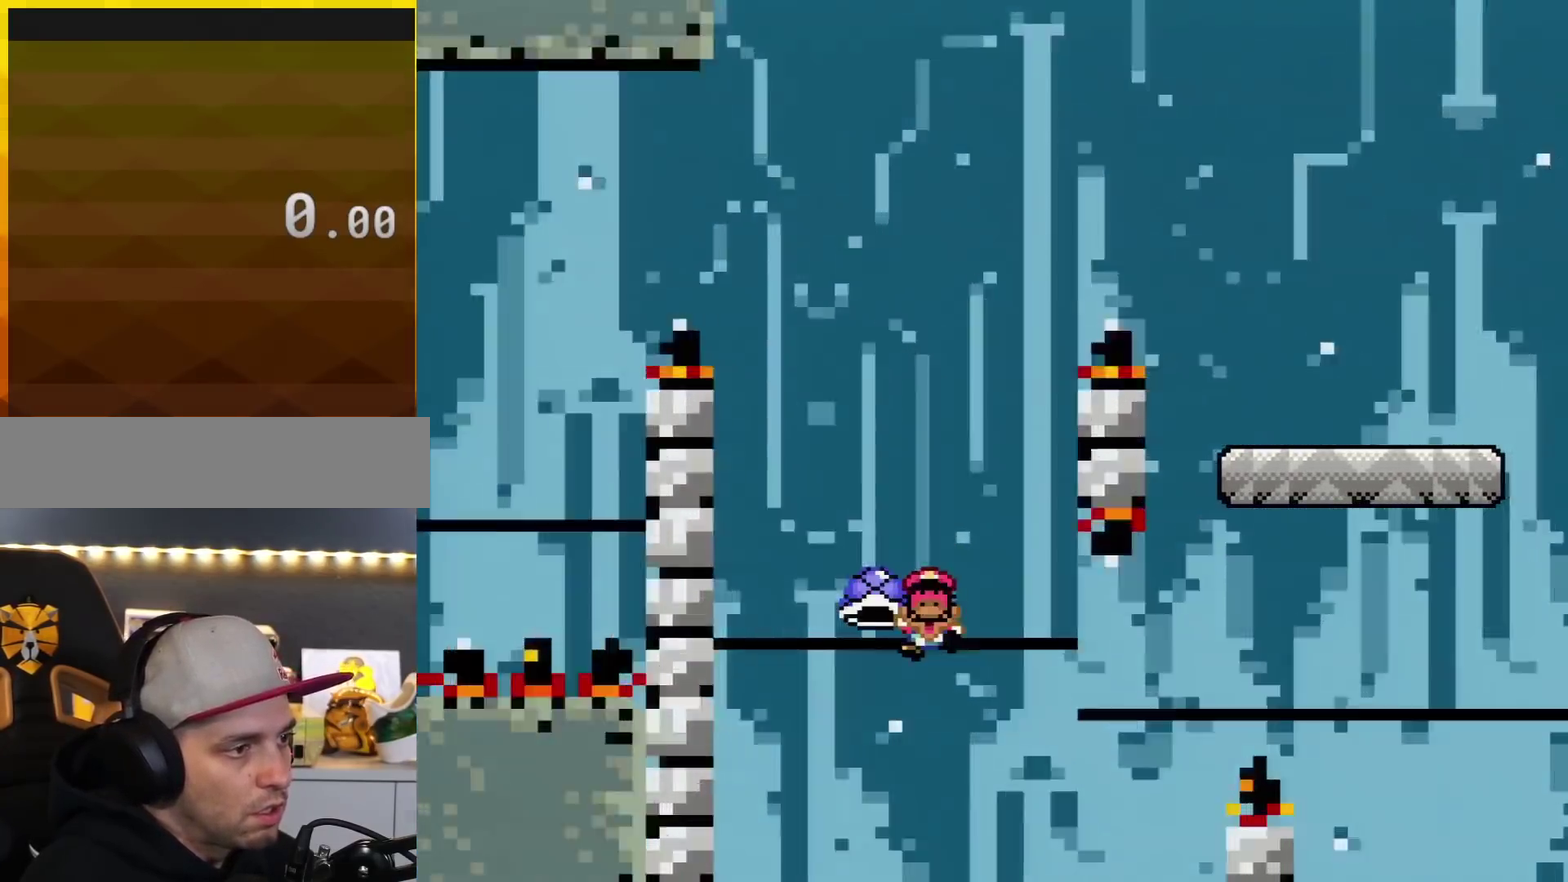
{"buttons": [], "events": [[217, "DPAD_RIGHT", "up"], [301, "Y", "up"], [334, "B", "up"]]}
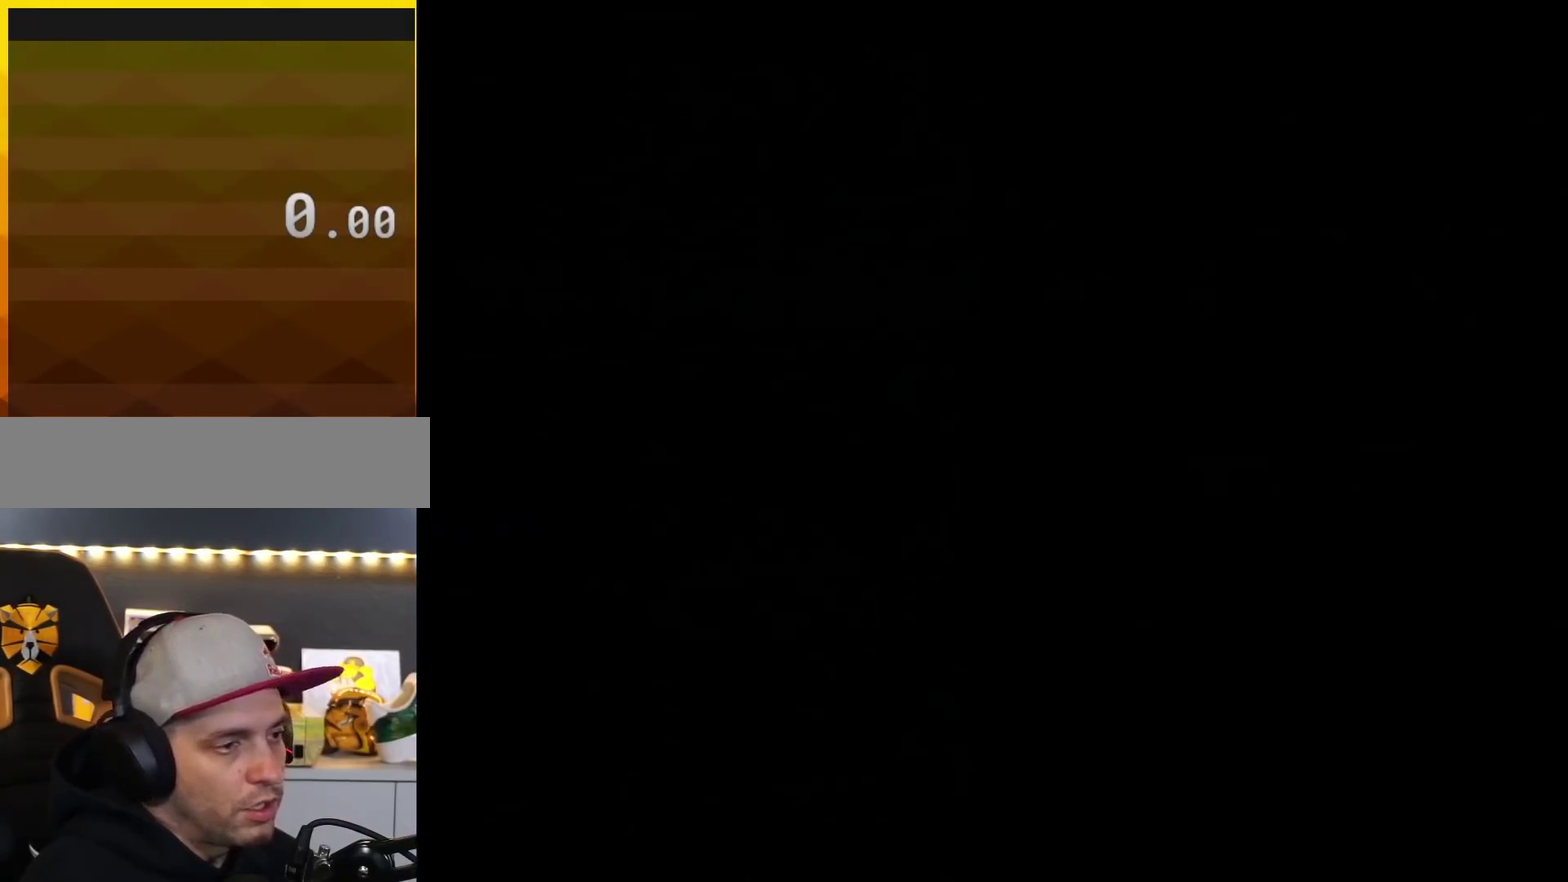
{"buttons": ["A"], "events": [[283, "A", "down"]]}
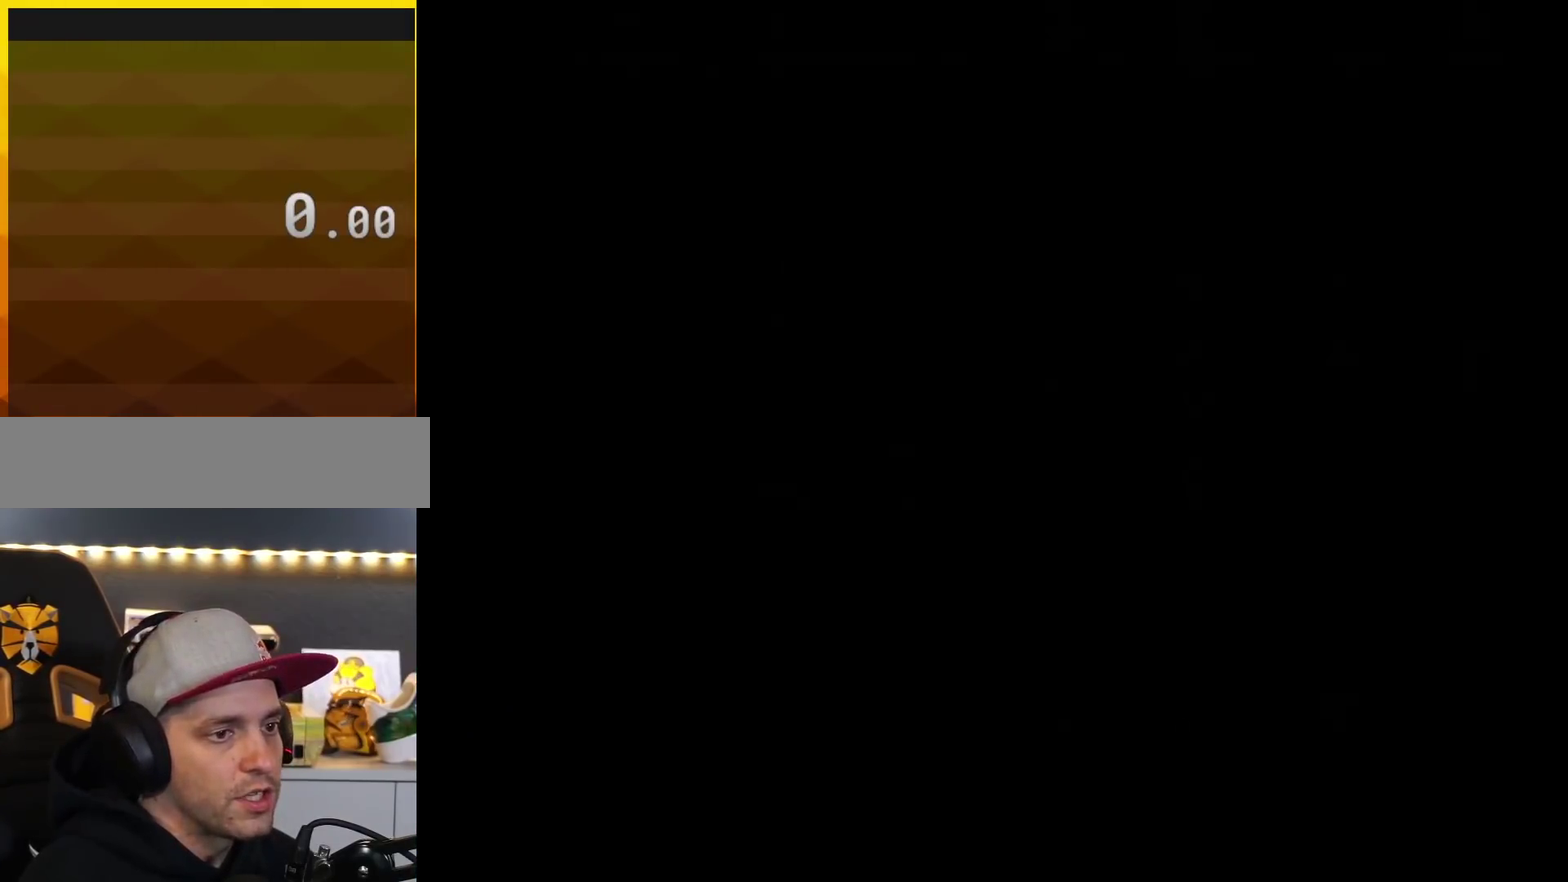
{"buttons": ["A"], "events": []}
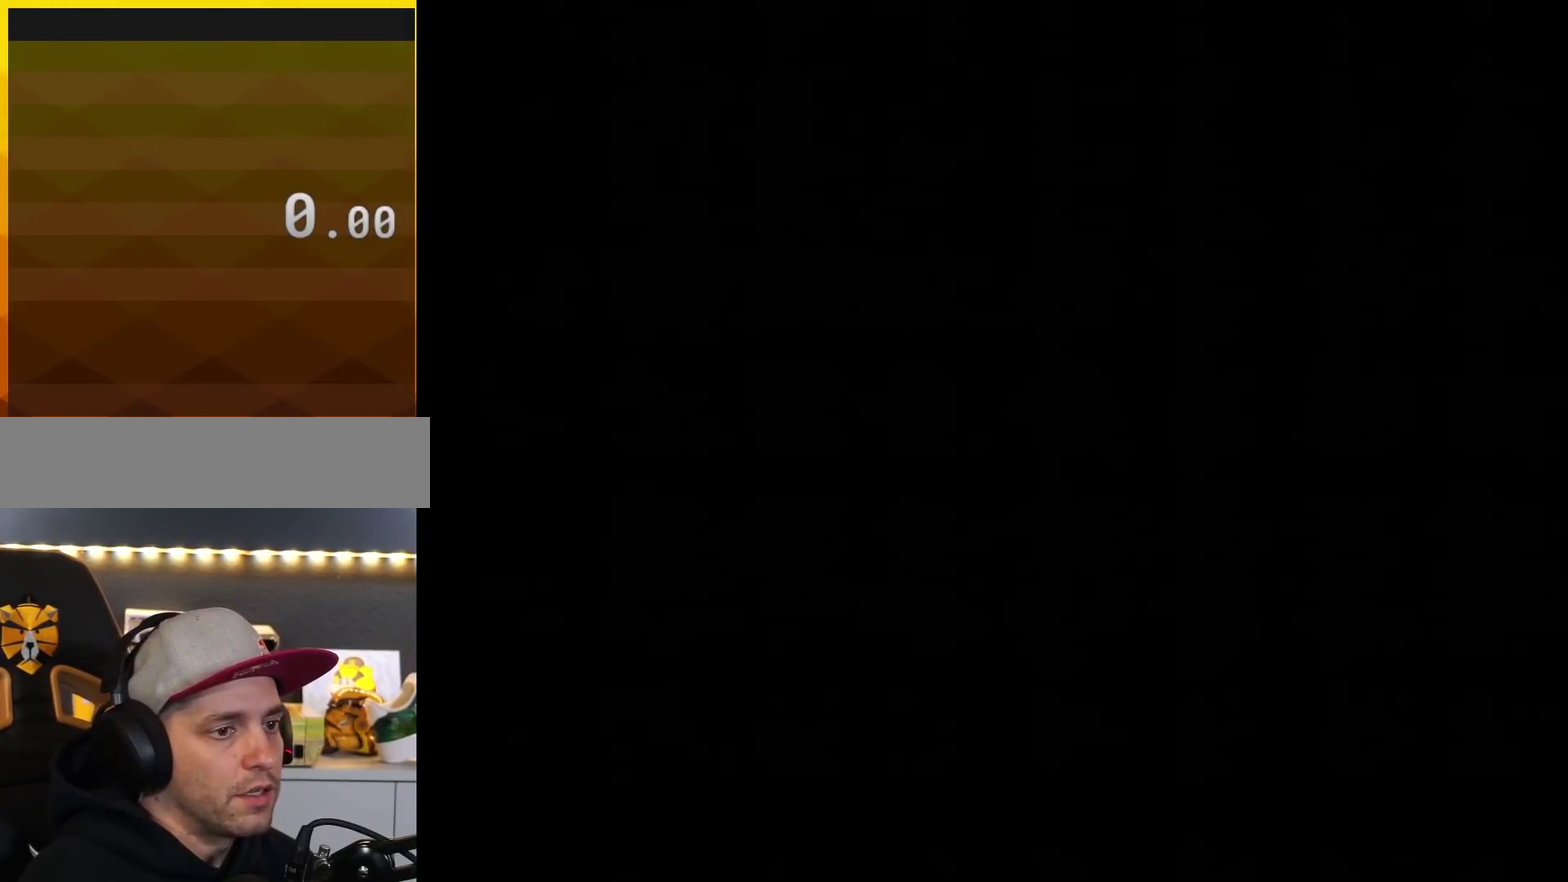
{"buttons": ["Y", "DPAD_RIGHT"], "events": [[417, "A", "up"], [450, "Y", "down"], [484, "DPAD_RIGHT", "down"]]}
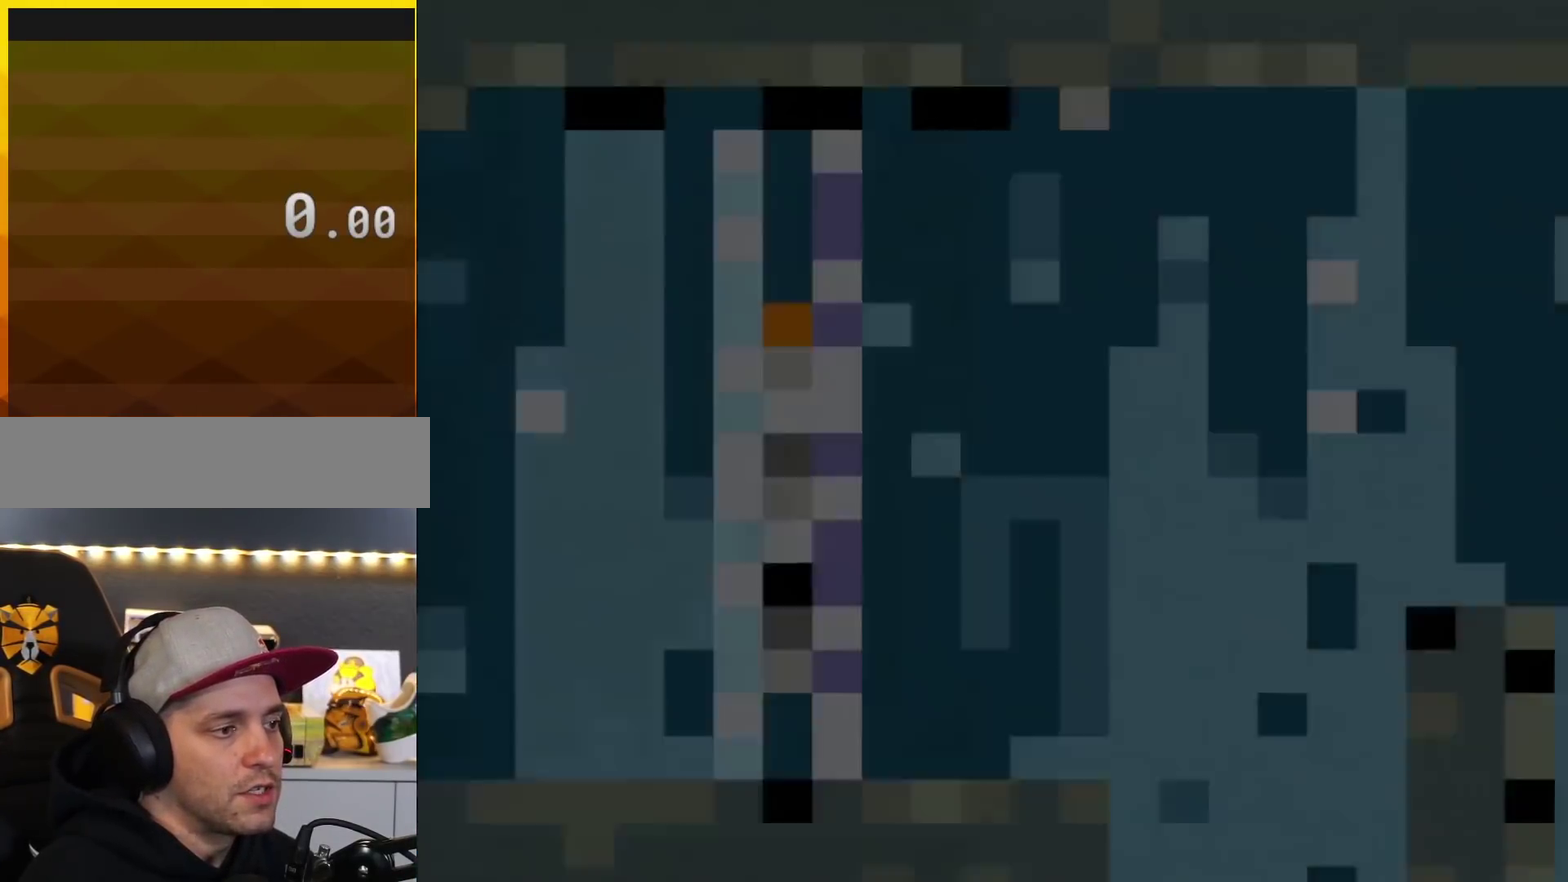
{"buttons": ["Y", "DPAD_RIGHT"], "events": []}
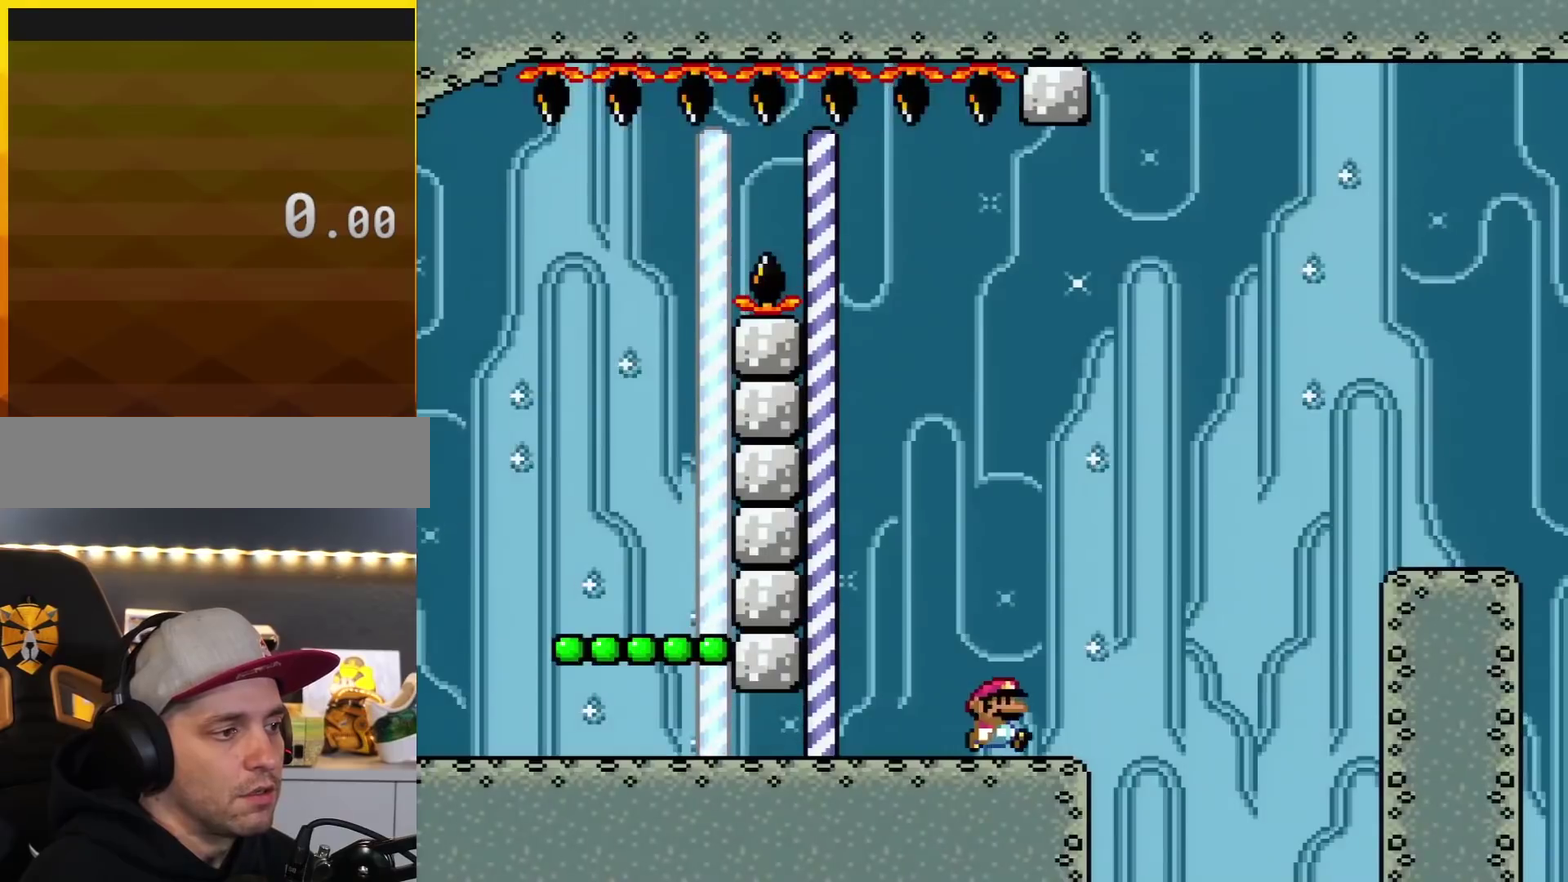
{"buttons": ["B", "Y", "DPAD_RIGHT"], "events": [[267, "B", "down"]]}
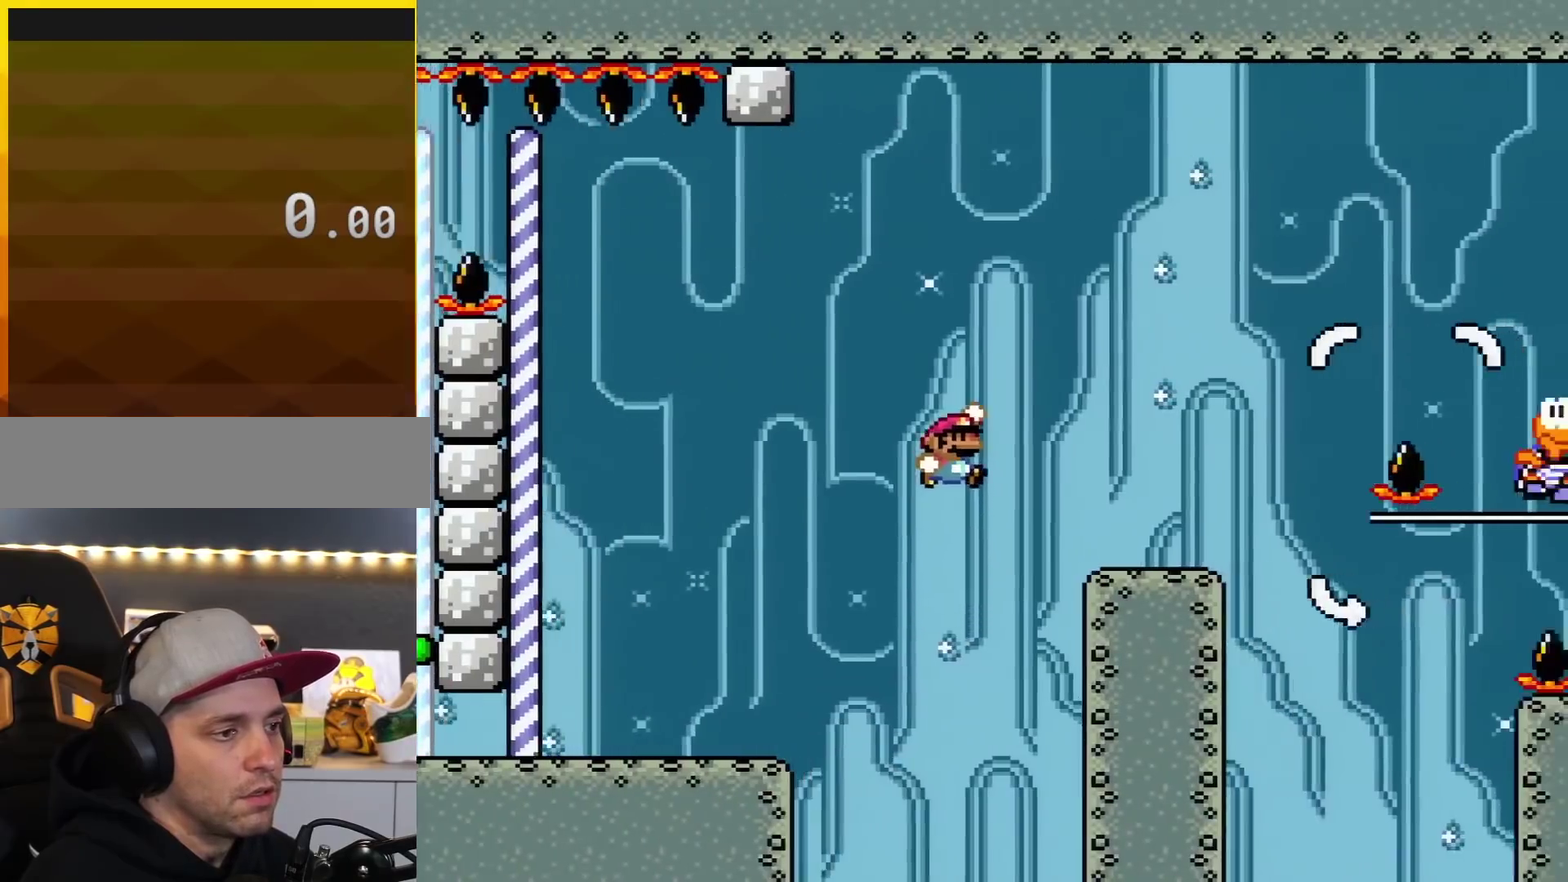
{"buttons": ["B", "Y", "DPAD_RIGHT"], "events": [[100, "B", "up"], [384, "B", "down"]]}
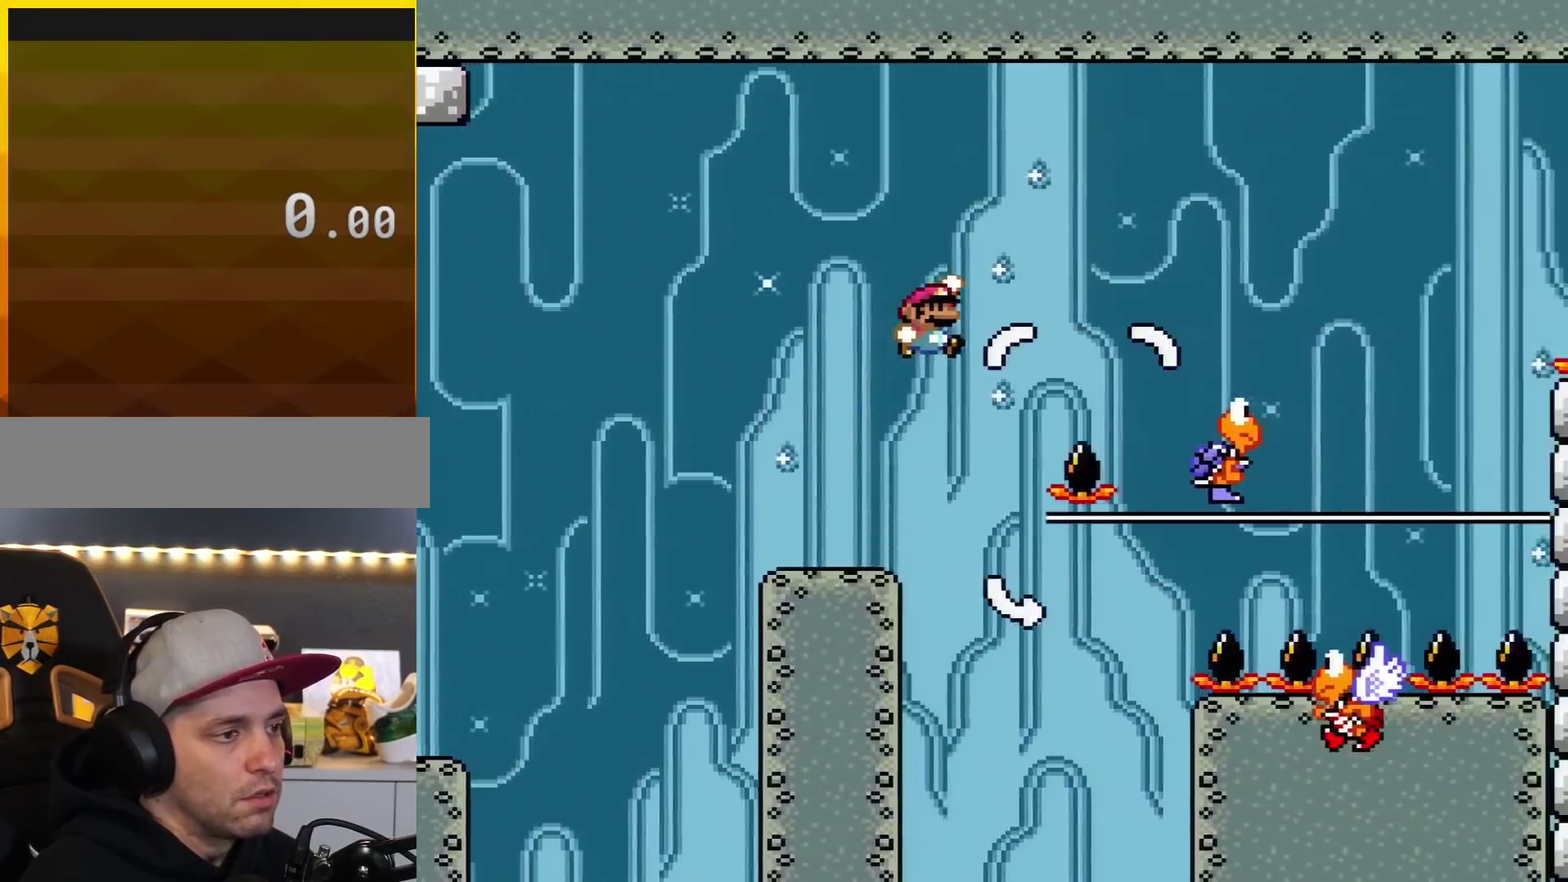
{"buttons": ["B", "Y", "DPAD_LEFT"], "events": [[200, "B", "up"], [417, "DPAD_RIGHT", "up"], [484, "B", "down"], [484, "DPAD_LEFT", "down"]]}
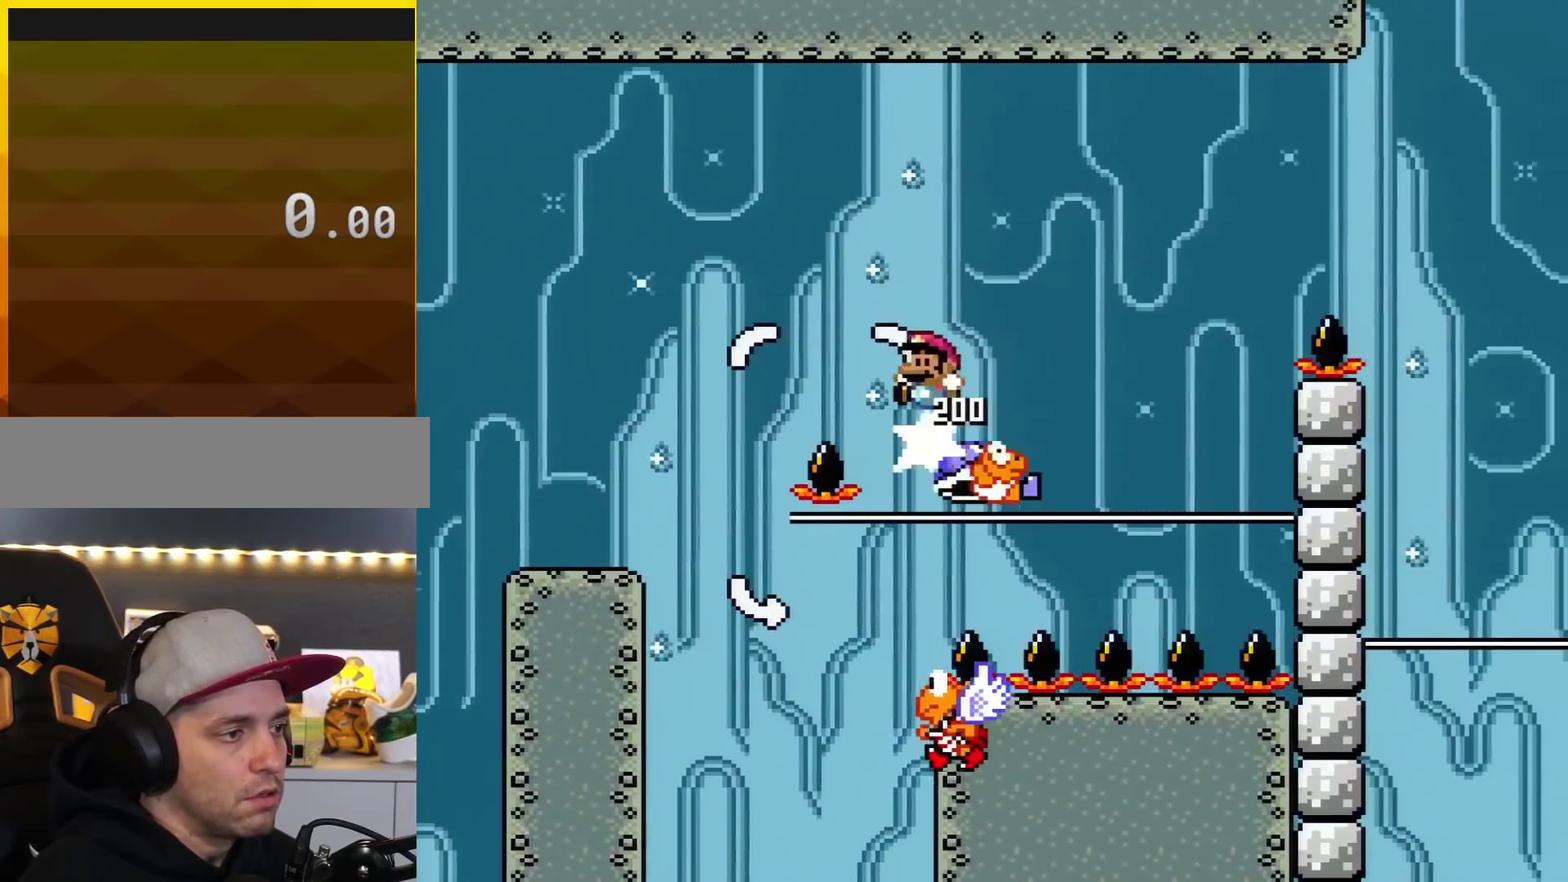
{"buttons": ["Y", "DPAD_LEFT"], "events": [[417, "B", "up"]]}
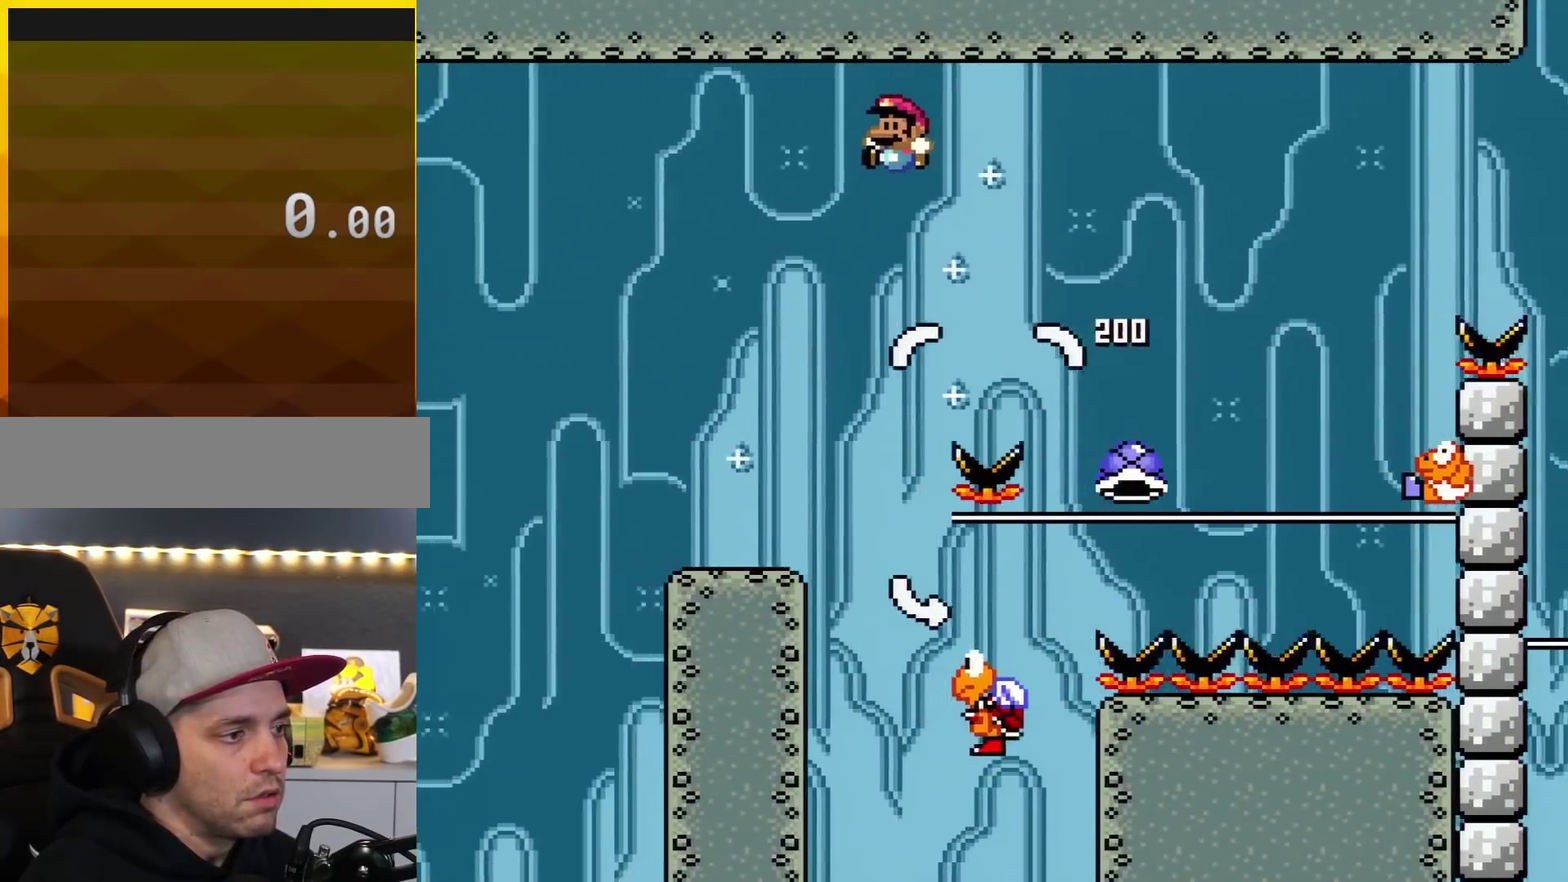
{"buttons": ["B", "Y", "DPAD_RIGHT"], "events": [[67, "DPAD_LEFT", "up"], [167, "DPAD_RIGHT", "down"], [267, "B", "down"]]}
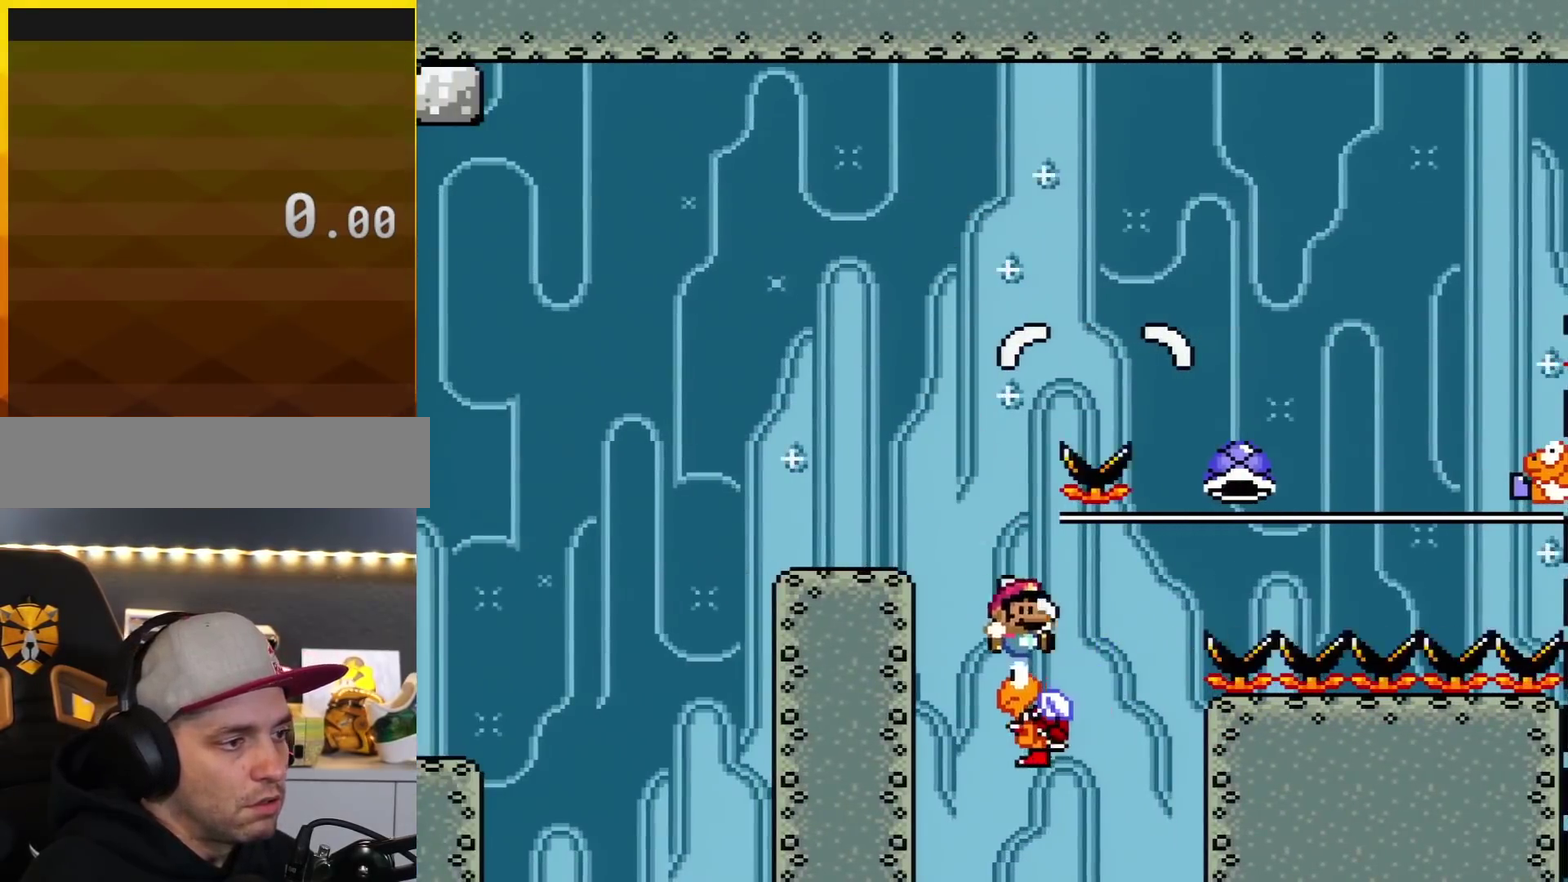
{"buttons": ["B", "Y", "DPAD_RIGHT"], "events": []}
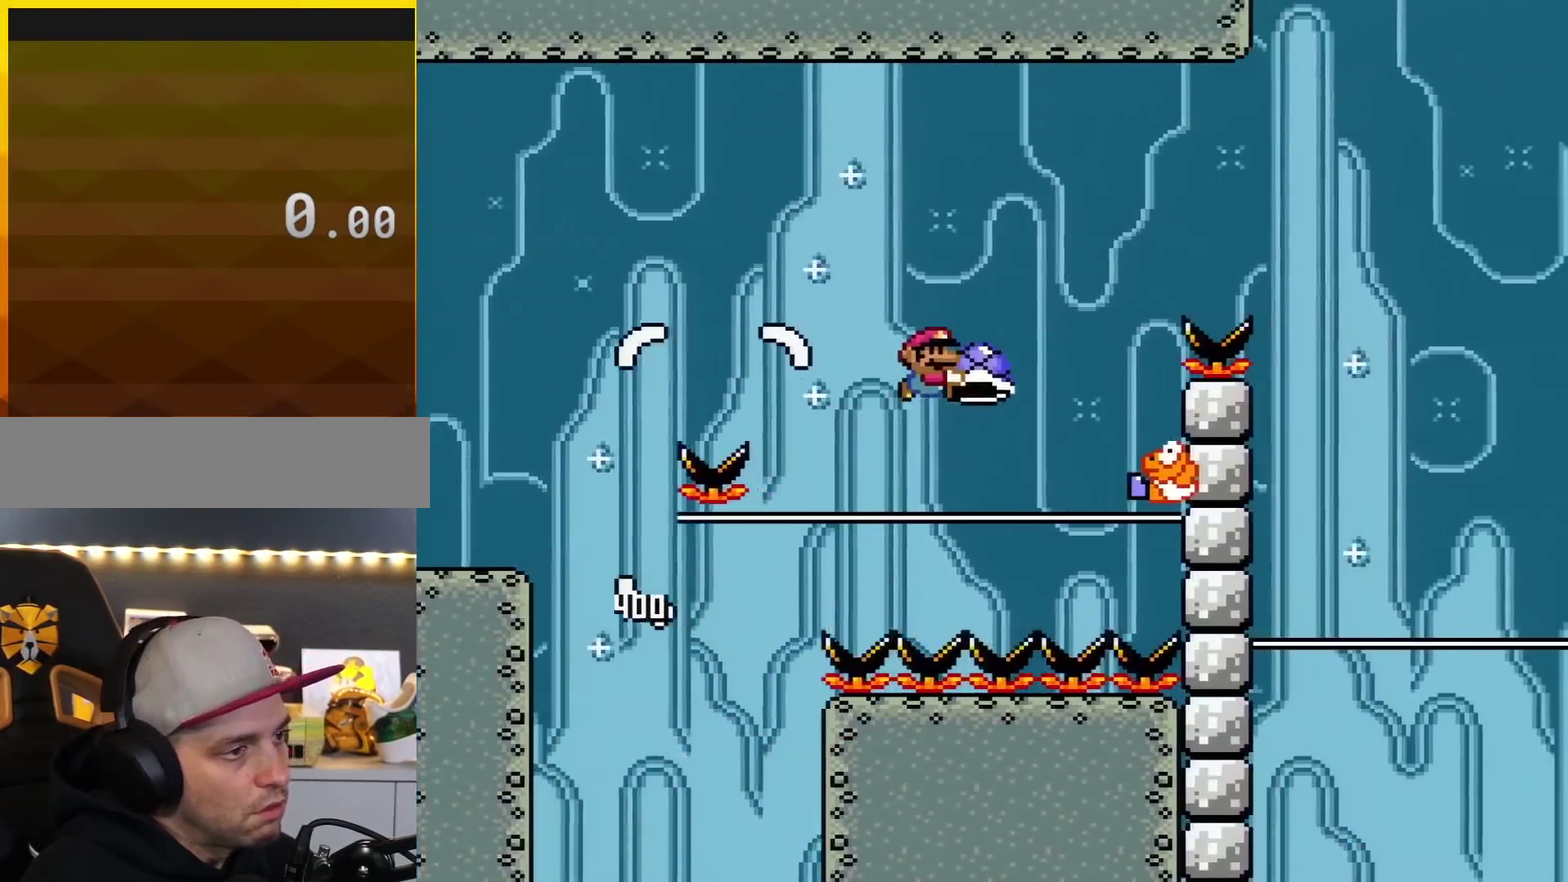
{"buttons": ["B", "Y", "DPAD_RIGHT"], "events": [[317, "DPAD_RIGHT", "up"], [350, "DPAD_LEFT", "down"], [484, "DPAD_LEFT", "up"], [484, "DPAD_RIGHT", "down"]]}
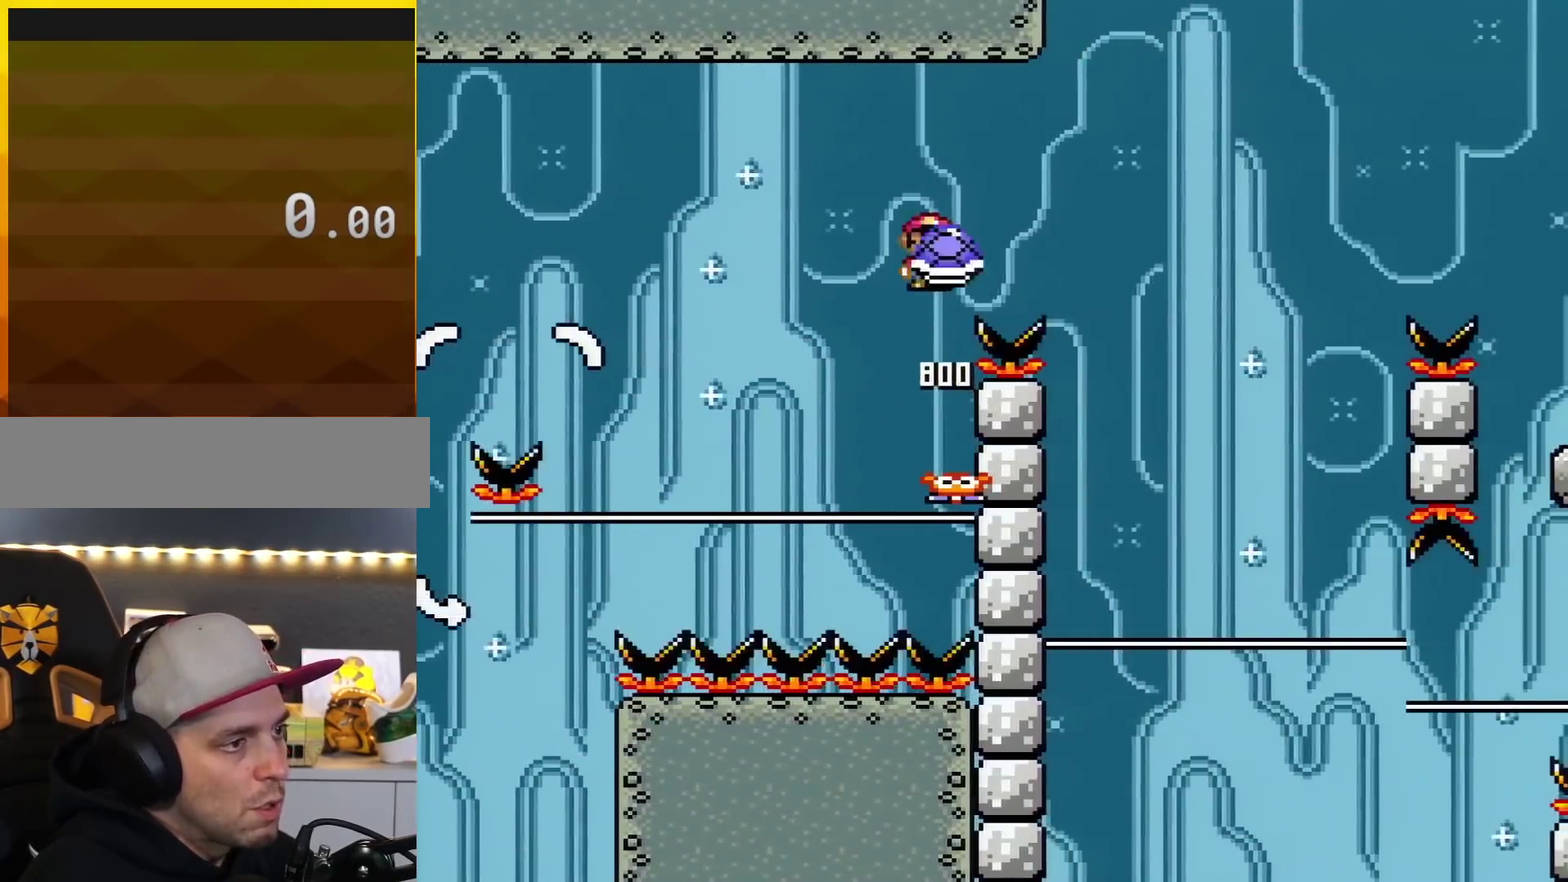
{"buttons": ["B", "Y", "DPAD_RIGHT"], "events": [[134, "Y", "up"], [267, "Y", "down"]]}